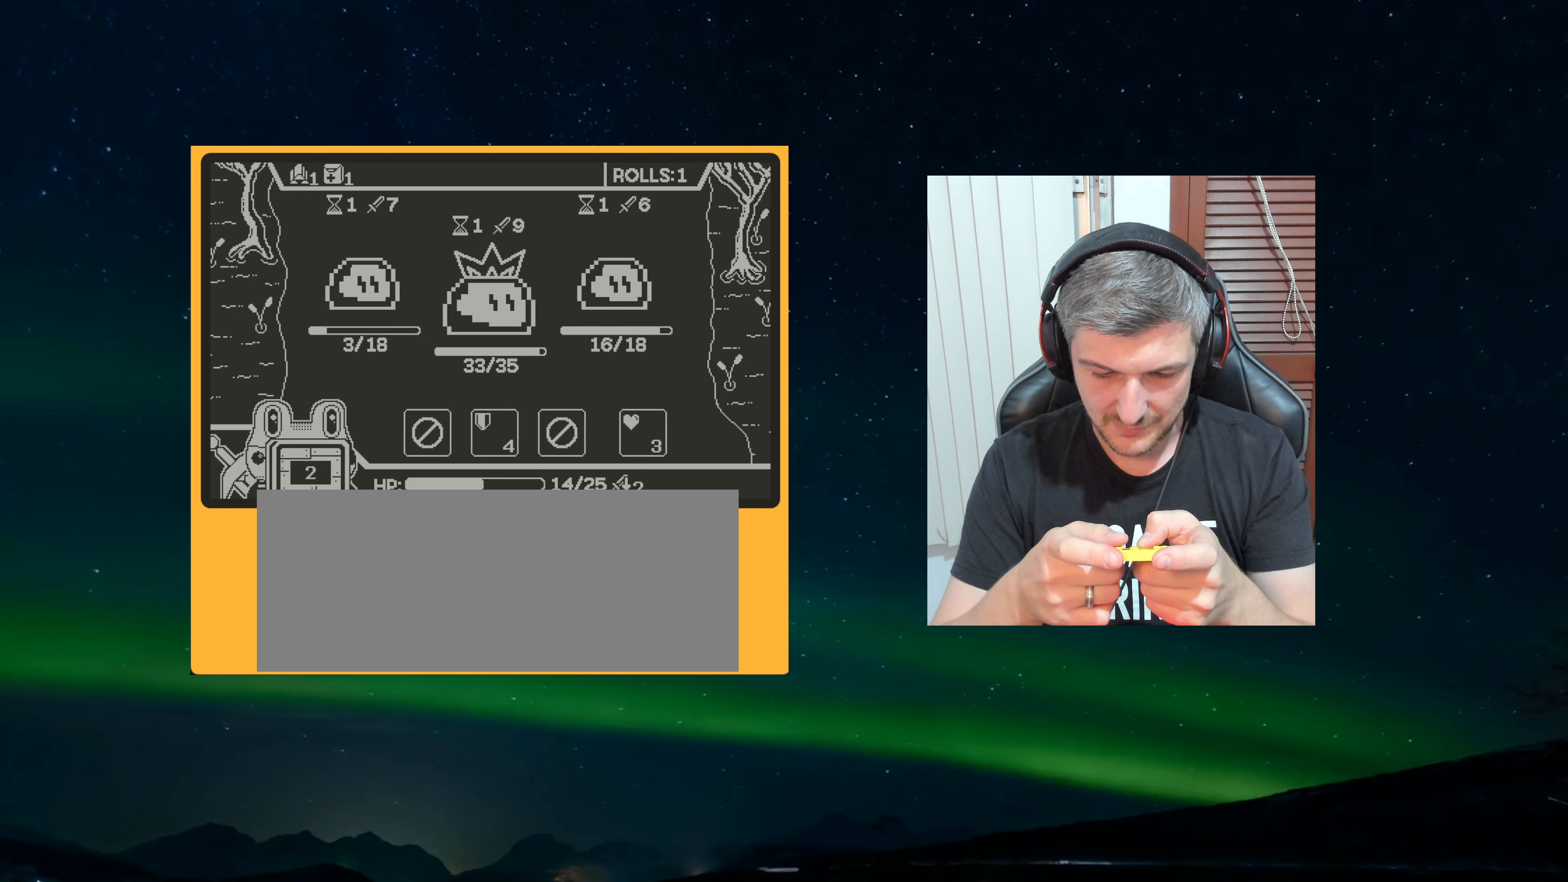
Gameplay with a controller (Nintendo layout); each line is a JSON object with the inputs held at the frame after it. "events" lists button and stick changes between this image and that frame as [ms after this image, input, new state], when the widget could be followed in between. Not read: L3 R3.
{"buttons": [], "left_stick": "center", "events": []}
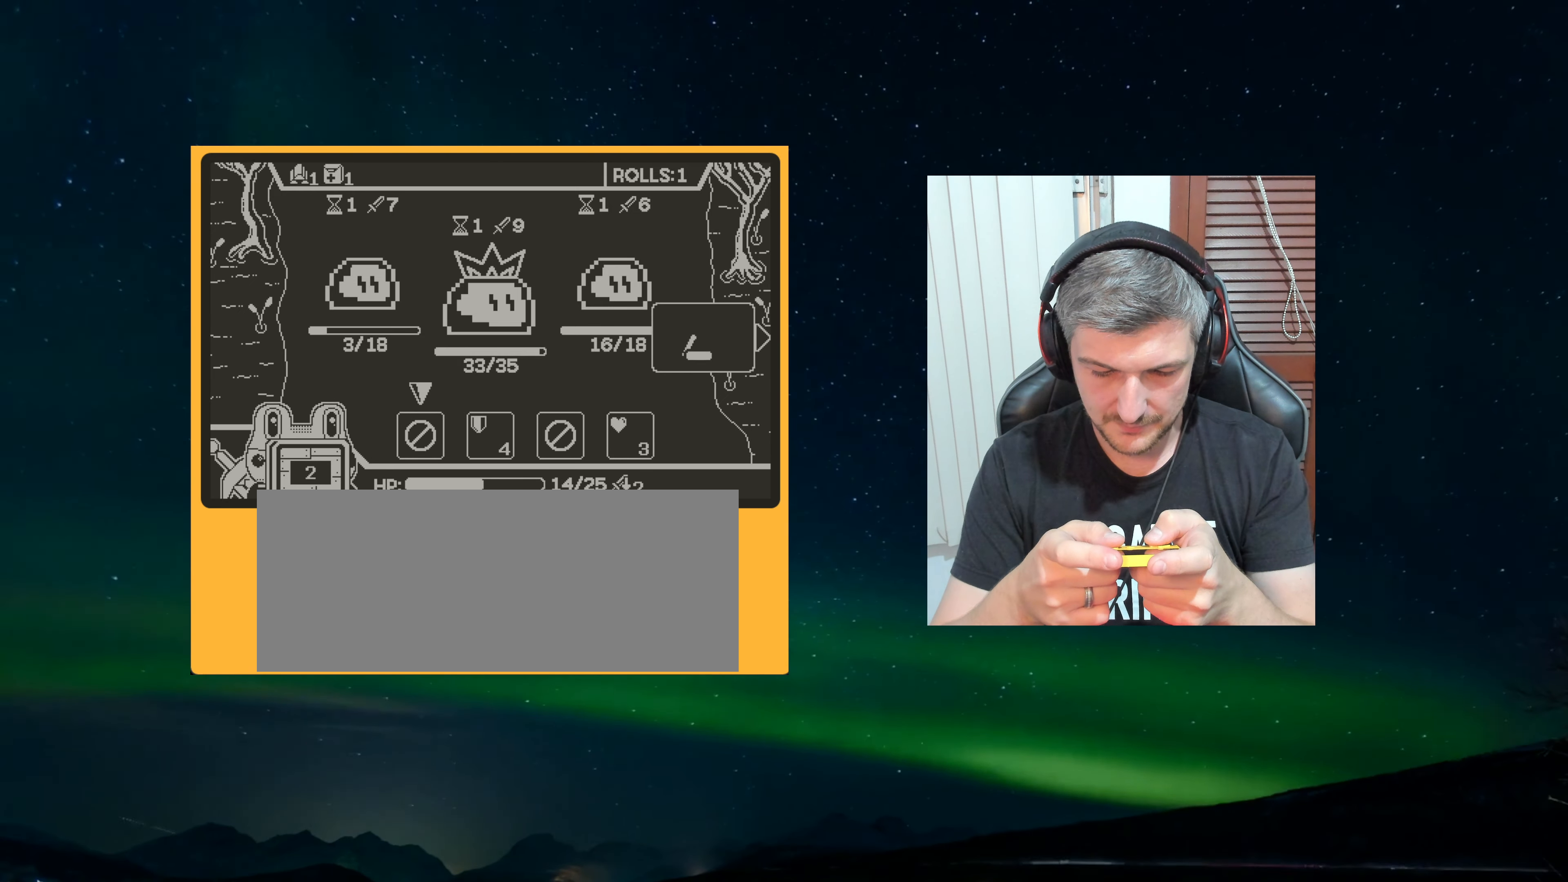
{"buttons": [], "left_stick": "center", "events": [[217, "A", "down"], [267, "A", "up"]]}
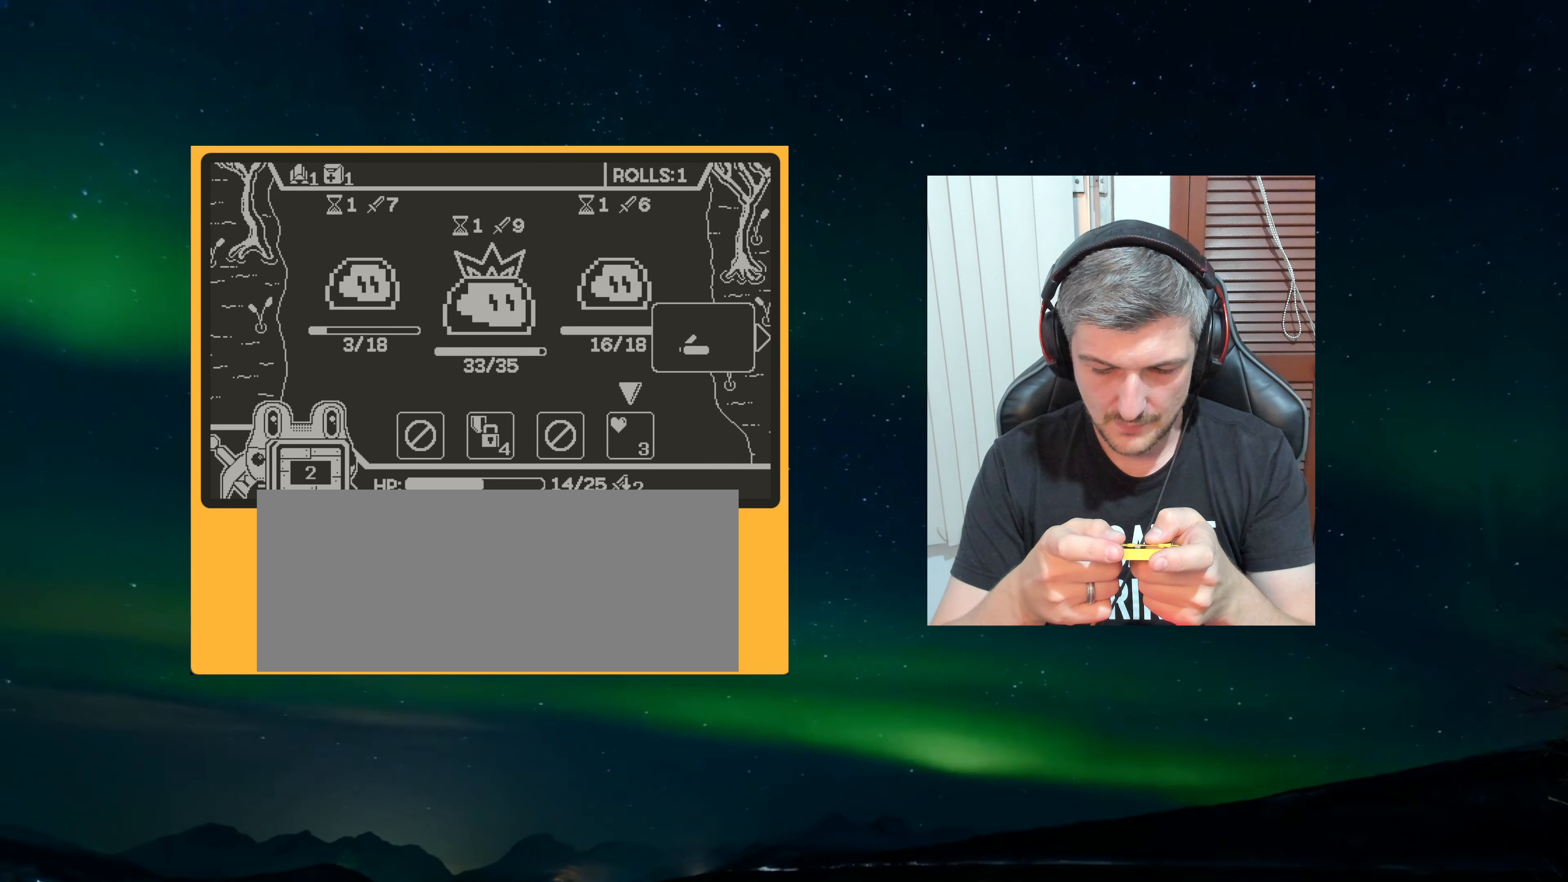
{"buttons": [], "left_stick": "down", "events": [[117, "A", "down"], [200, "A", "up"], [500, "left_stick", "down"]]}
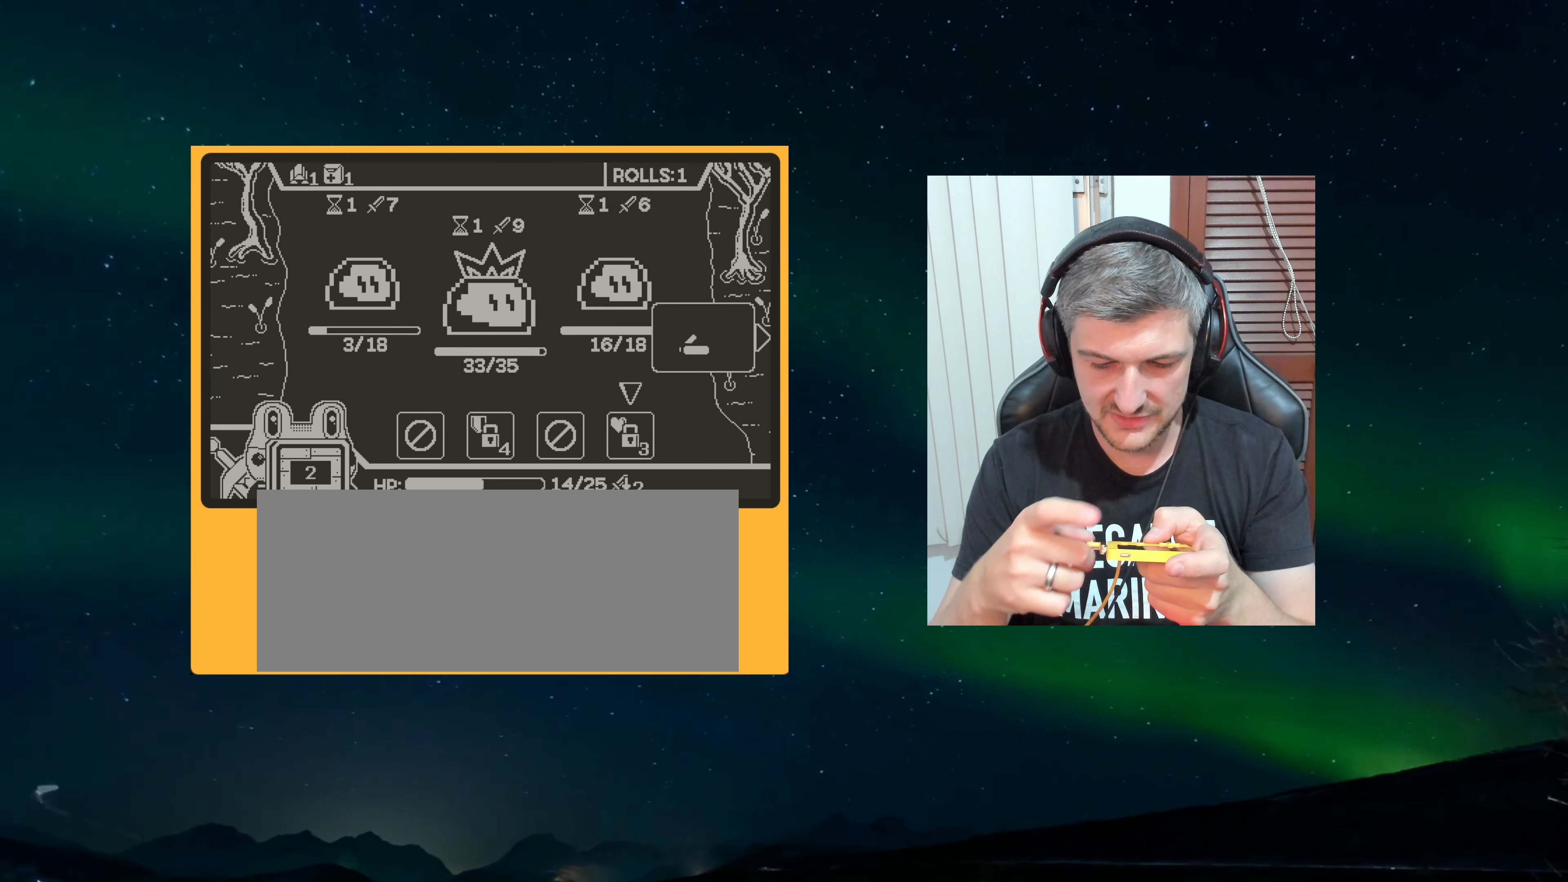
{"buttons": [], "left_stick": "center"}